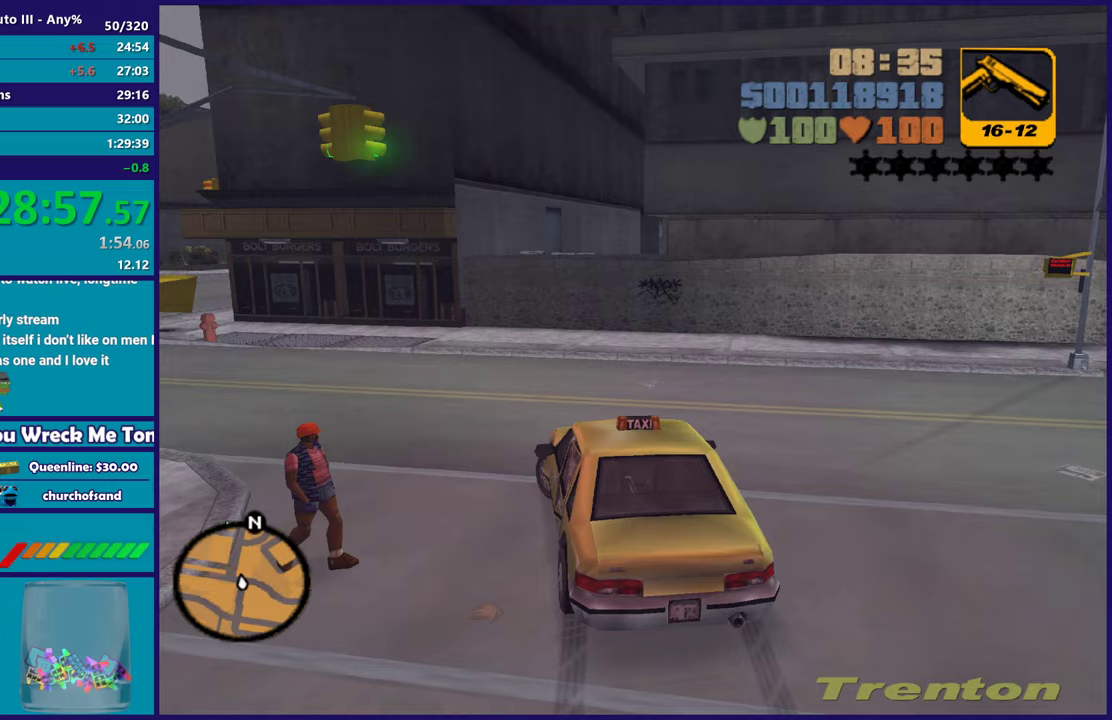
Gameplay with a controller (Xbox layout); each line is a JSON object with the inputs held at the frame after it. "events" lists button and stick changes between this image and that frame as [ms after this image, input, new state], when the widget could be followed in between. Not read: START.
{"buttons": [], "left_stick": "left", "right_stick": "center", "events": [[83, "A", "up"]]}
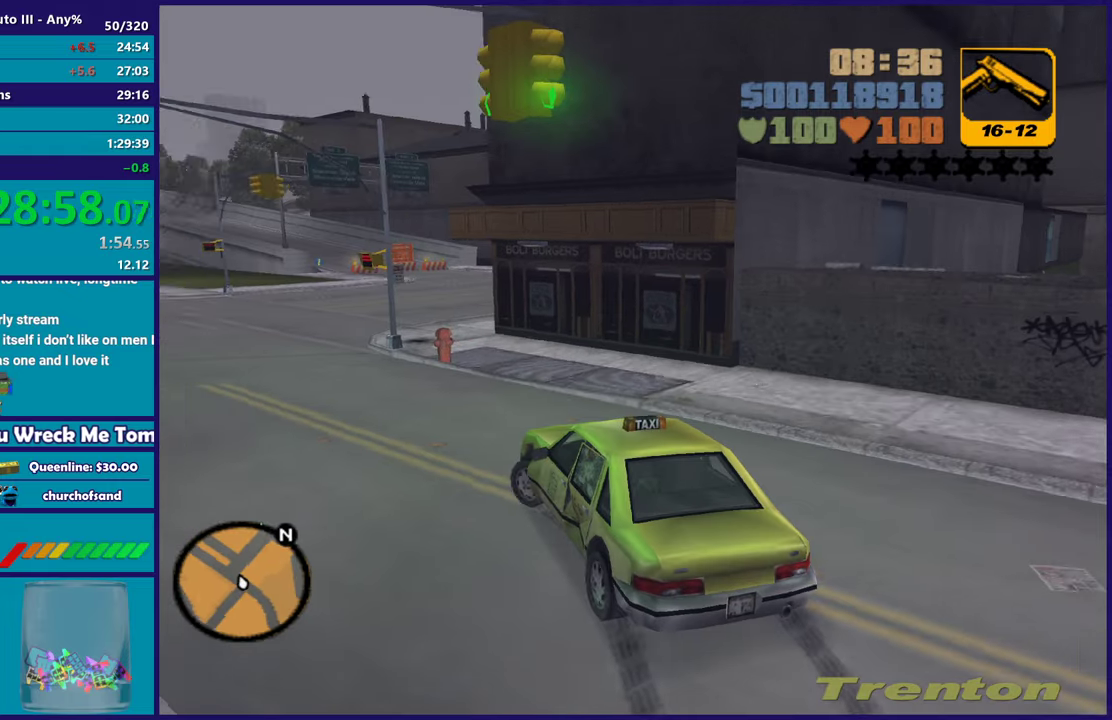
{"buttons": ["R2"], "left_stick": "down-right", "right_stick": "center", "events": [[67, "R2", "down"], [200, "left_stick", "center"], [500, "left_stick", "down-right"]]}
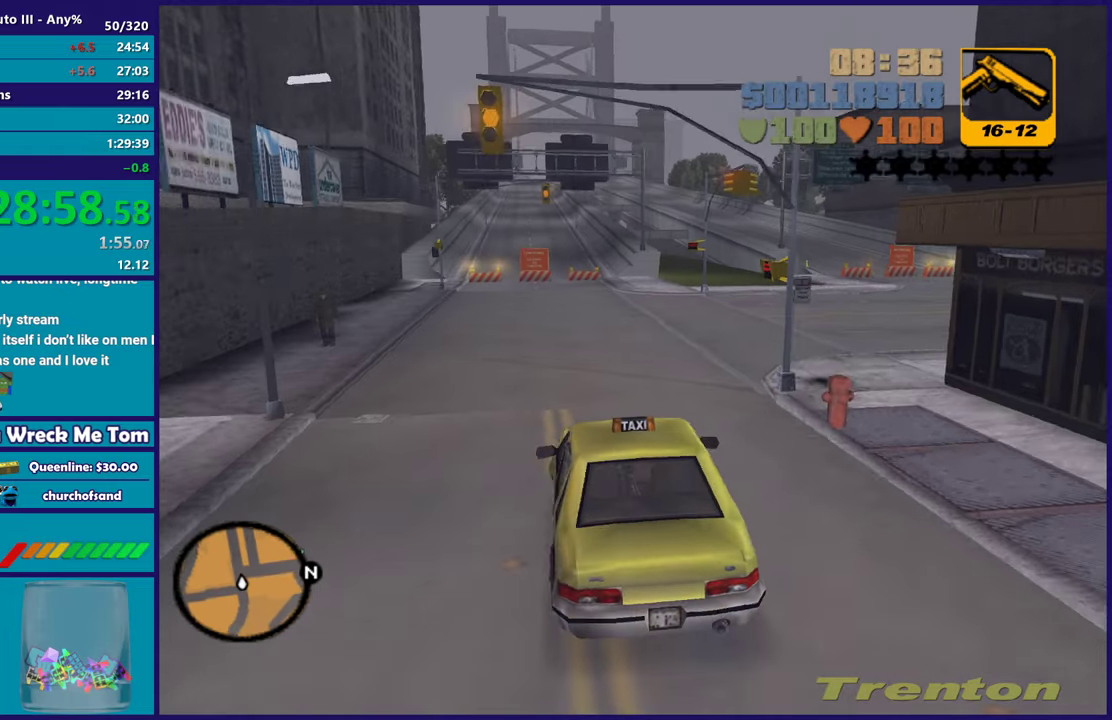
{"buttons": ["R2"], "left_stick": "down-right", "right_stick": "center", "events": [[217, "left_stick", "center"], [317, "left_stick", "down-right"]]}
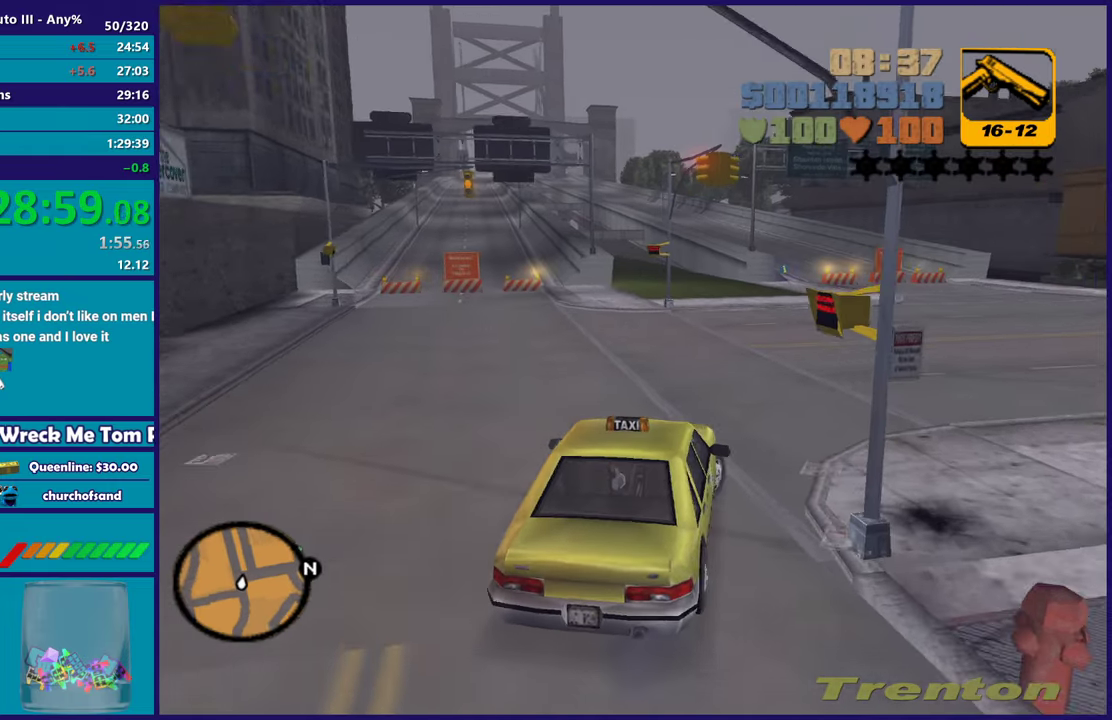
{"buttons": ["R2"], "left_stick": "down-right", "right_stick": "center", "events": []}
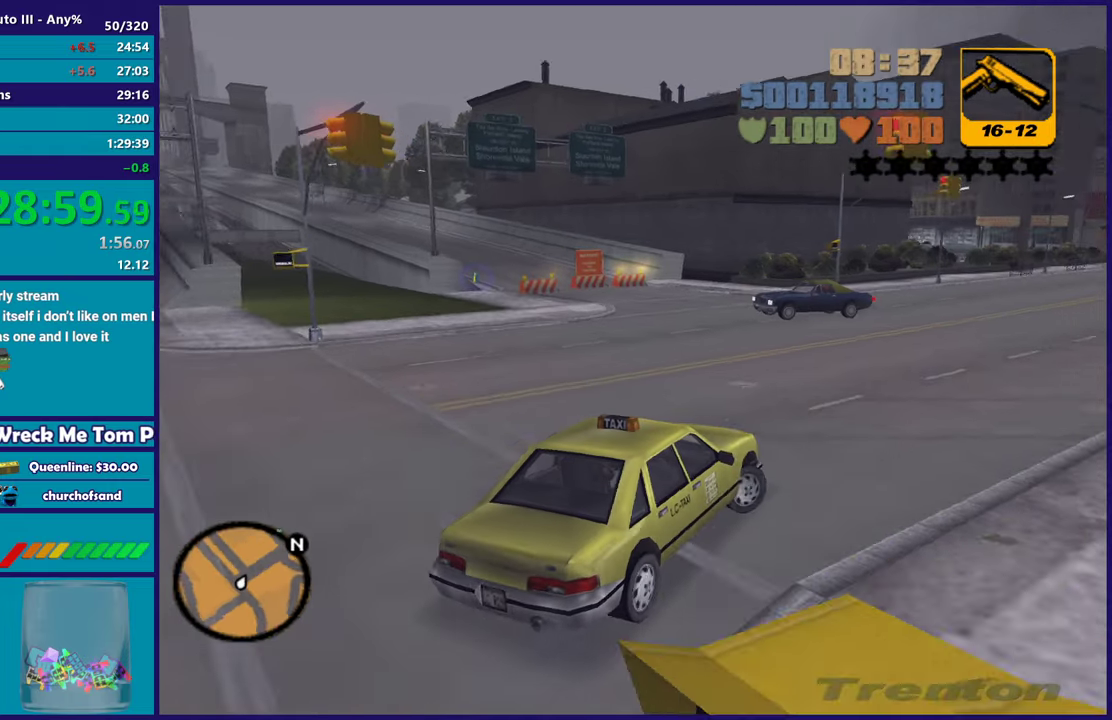
{"buttons": ["R2"], "left_stick": "center", "right_stick": "center", "events": [[83, "left_stick", "center"], [150, "left_stick", "left"], [300, "left_stick", "center"]]}
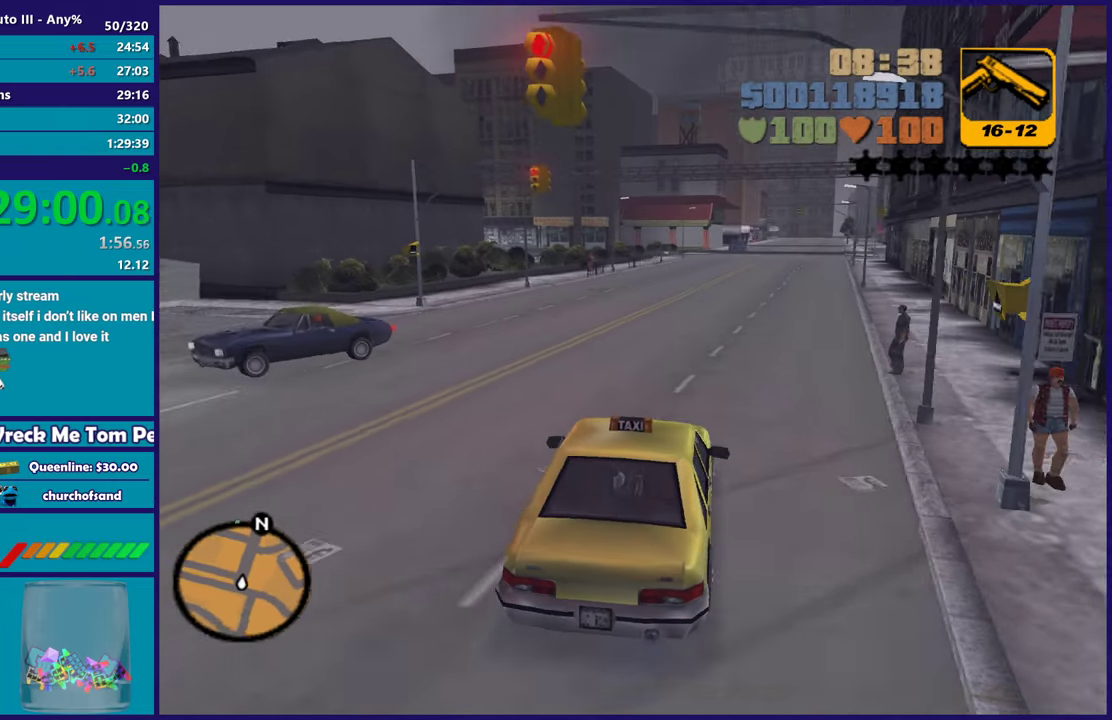
{"buttons": ["R2"], "left_stick": "left", "right_stick": "center", "events": [[167, "left_stick", "down-right"], [283, "left_stick", "center"], [500, "left_stick", "left"]]}
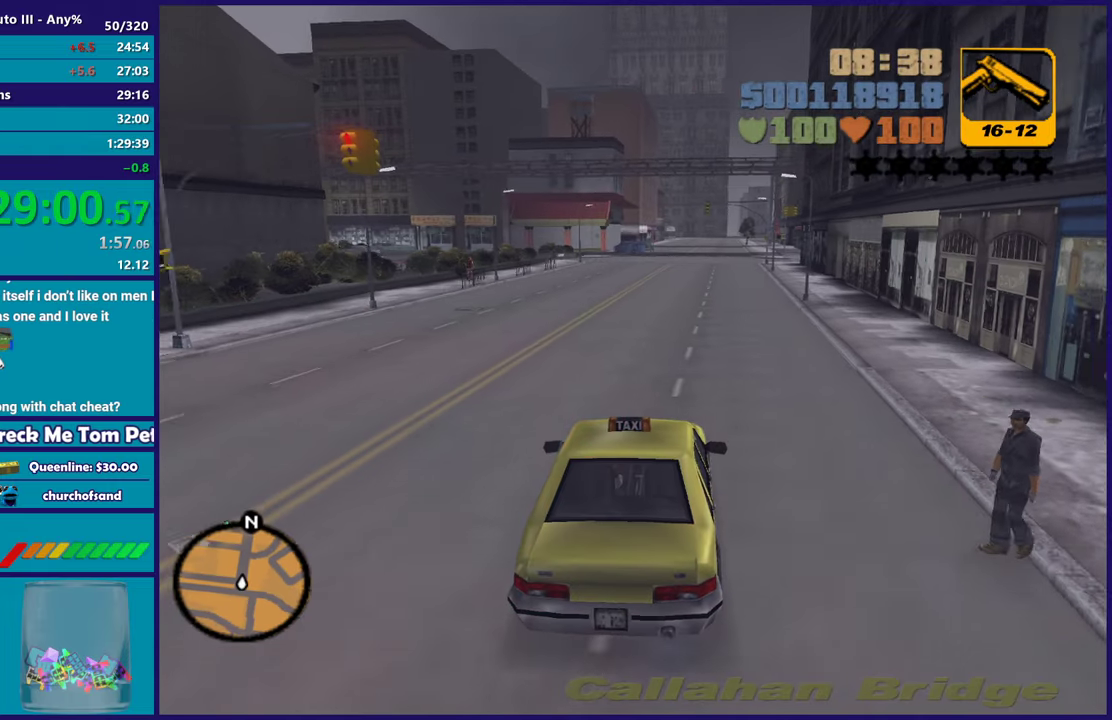
{"buttons": ["R2"], "left_stick": "right", "right_stick": "center", "events": [[83, "left_stick", "center"], [317, "left_stick", "up-left"], [433, "left_stick", "right"]]}
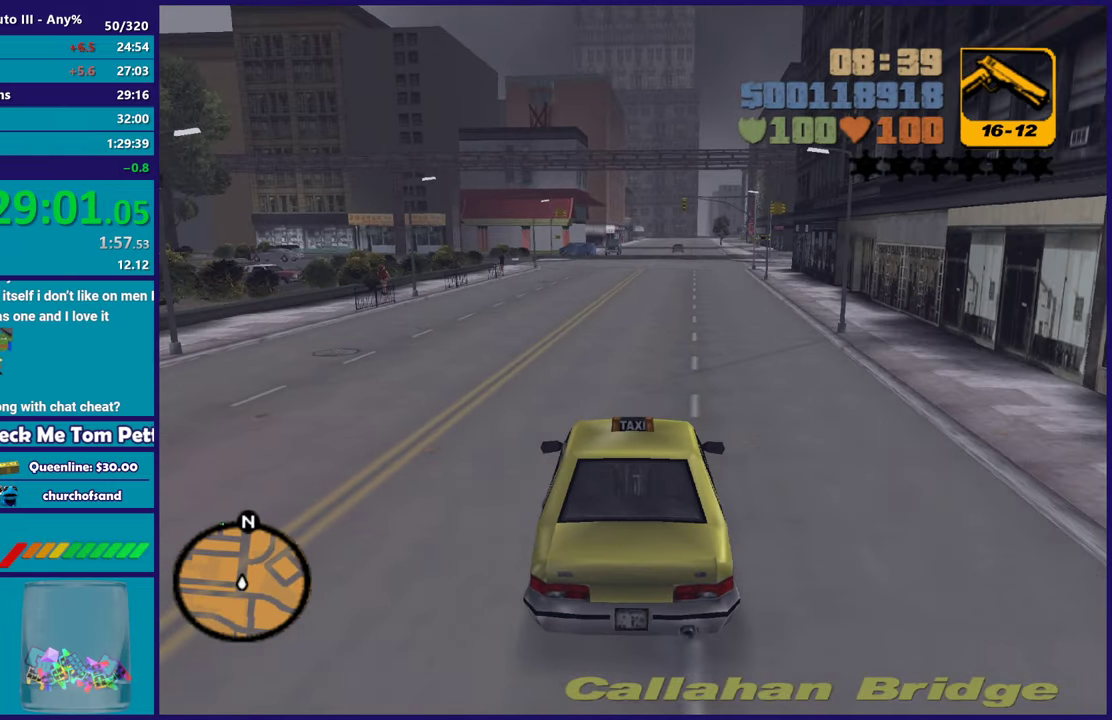
{"buttons": ["R2"], "left_stick": "up-left", "right_stick": "center", "events": [[67, "left_stick", "center"], [167, "left_stick", "up-left"], [250, "left_stick", "down-right"], [367, "left_stick", "up-left"]]}
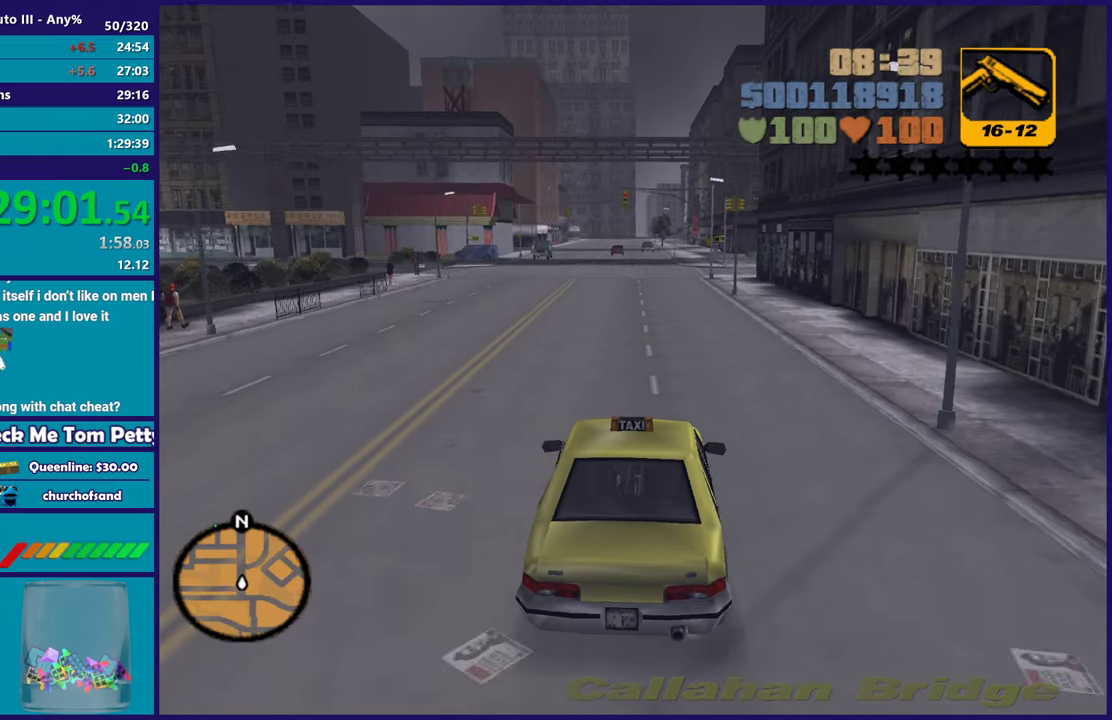
{"buttons": ["R2"], "left_stick": "down-right", "right_stick": "center", "events": [[33, "left_stick", "center"], [100, "left_stick", "right"], [217, "left_stick", "left"], [350, "left_stick", "center"], [400, "left_stick", "down-right"]]}
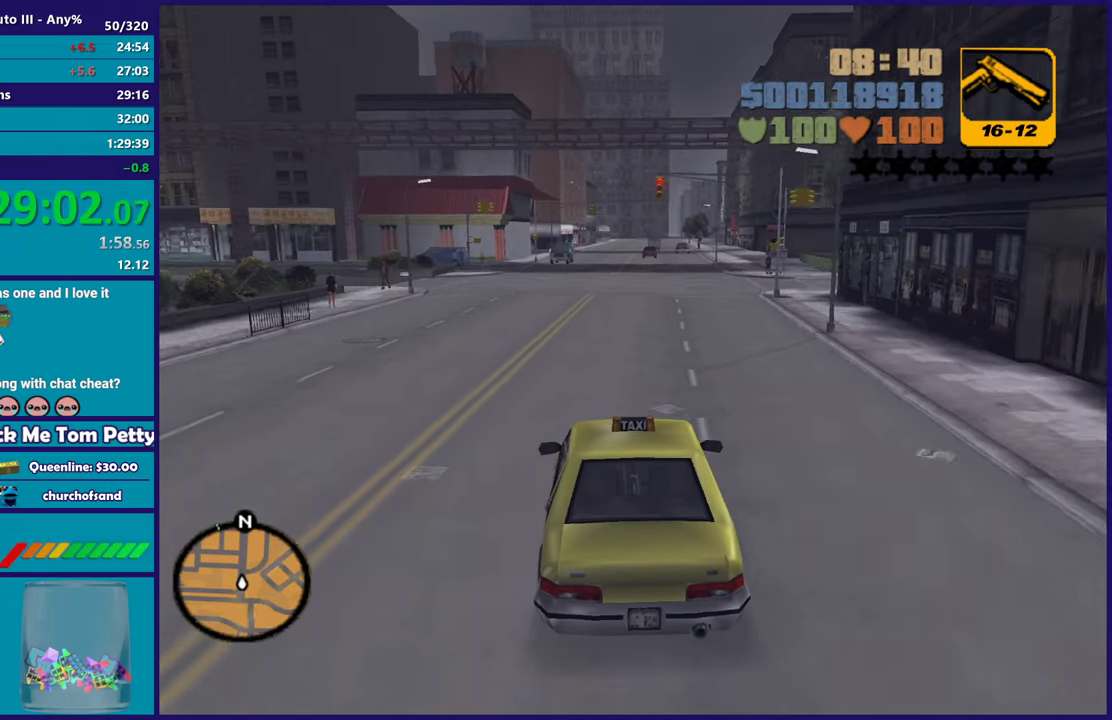
{"buttons": ["R2"], "left_stick": "center", "right_stick": "center", "events": [[50, "left_stick", "left"], [150, "left_stick", "center"], [200, "left_stick", "down-right"], [333, "left_stick", "center"], [383, "left_stick", "left"], [500, "left_stick", "center"]]}
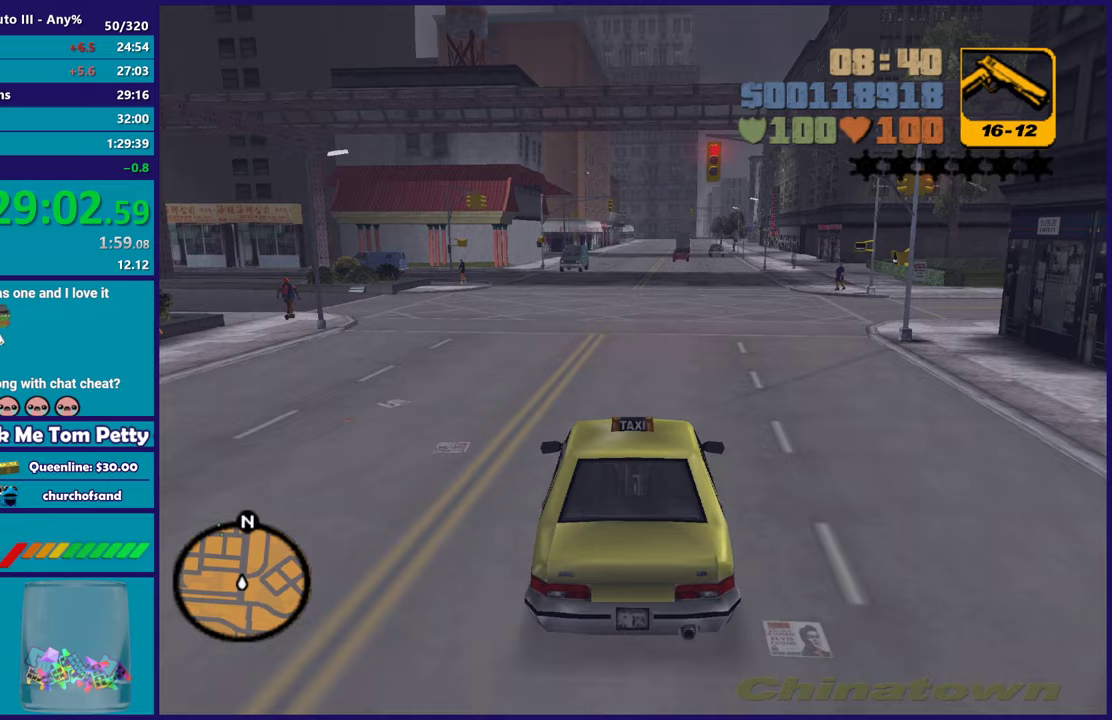
{"buttons": ["R2"], "left_stick": "down-right", "right_stick": "center", "events": [[33, "left_stick", "down-right"], [150, "left_stick", "center"], [333, "left_stick", "down-right"]]}